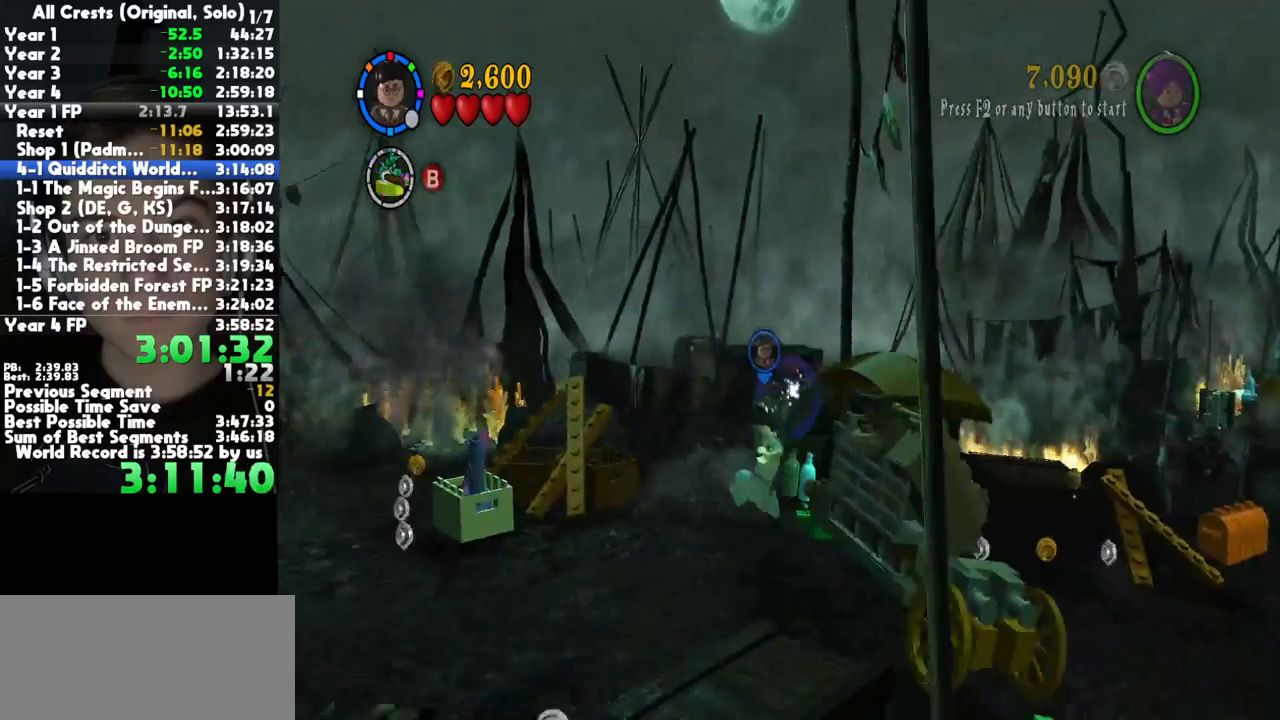
Gameplay with a controller (Xbox layout); each line is a JSON object with the inputs held at the frame after it (dt_ms = milliseconds from this image to that frame). "button_events" lists button changes between this image and that frame as [ms after this image, input, new state], when the widget could be followed in between (sticks are given only as held states). This document gives stick clicks only as held states, not as events. Not read: other_buttons right_stick.
{"dt_ms": 500, "buttons": [], "left_stick": "center", "button_events": [[100, "B", "down"], [217, "B", "up"]]}
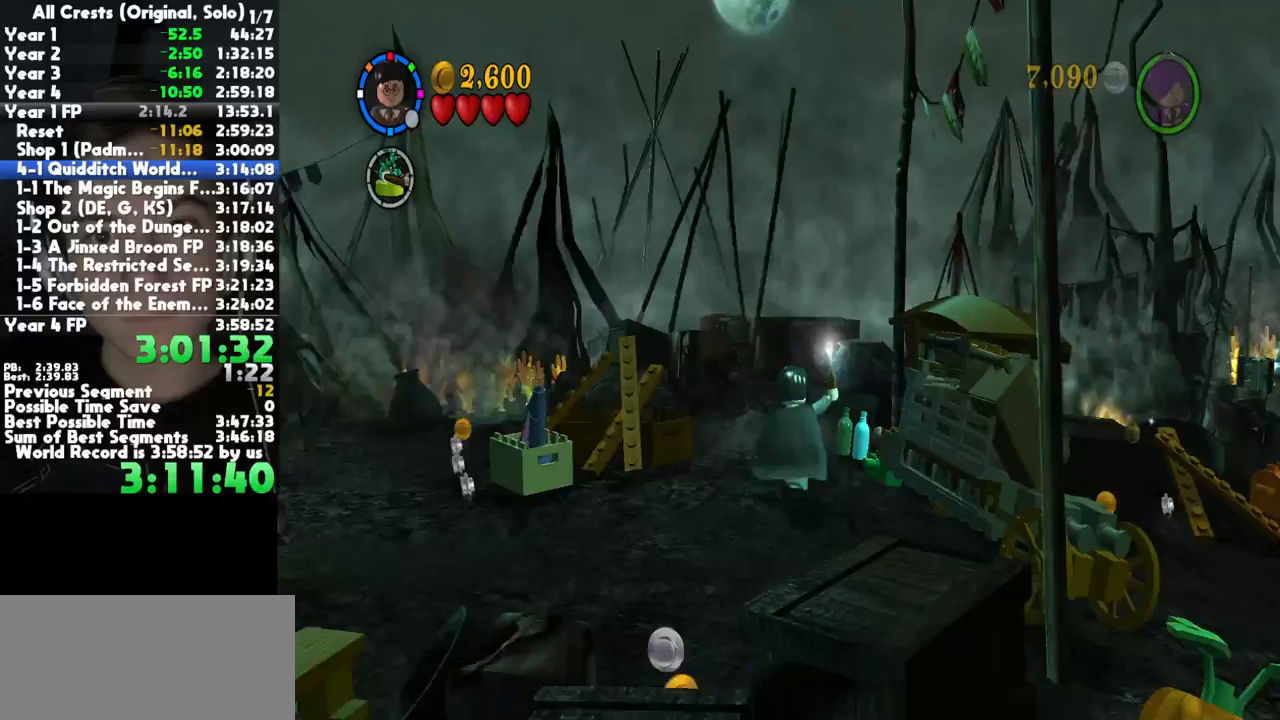
{"dt_ms": 1000, "buttons": [], "left_stick": "center", "button_events": [[133, "A", "down"], [367, "A", "up"]]}
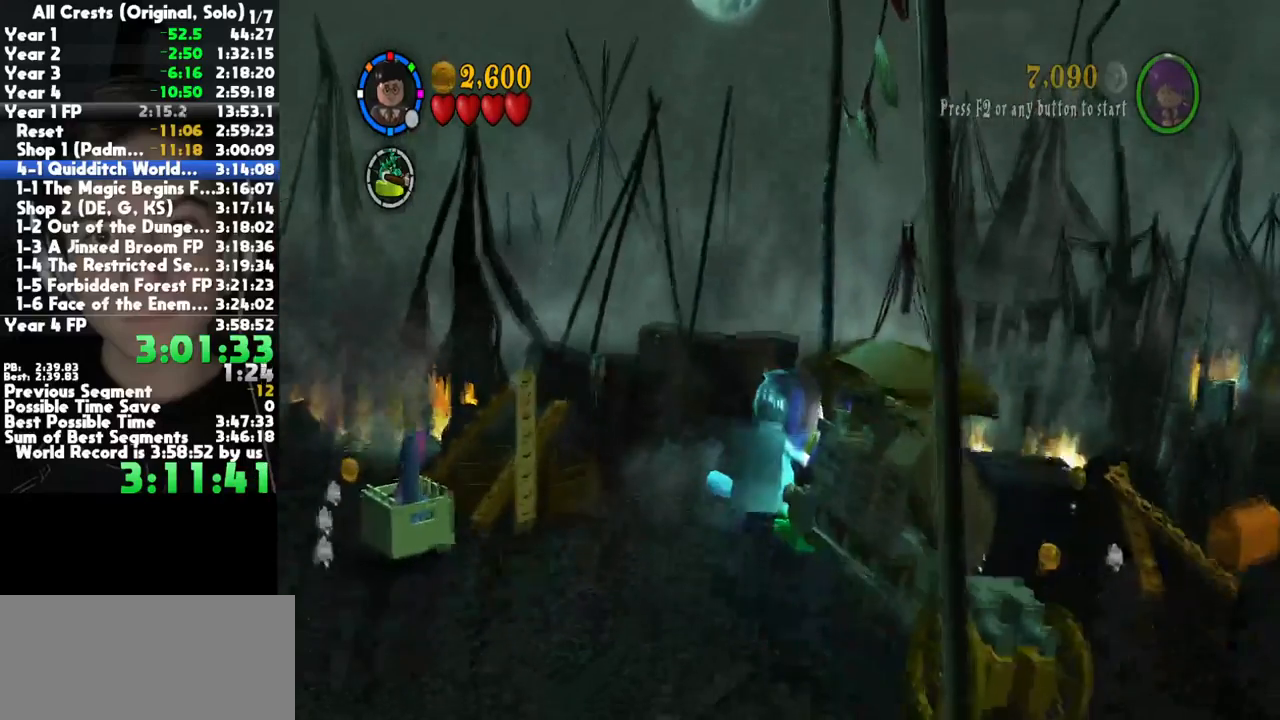
{"dt_ms": 500, "buttons": [], "left_stick": "up", "button_events": [[267, "A", "down"], [433, "A", "up"]]}
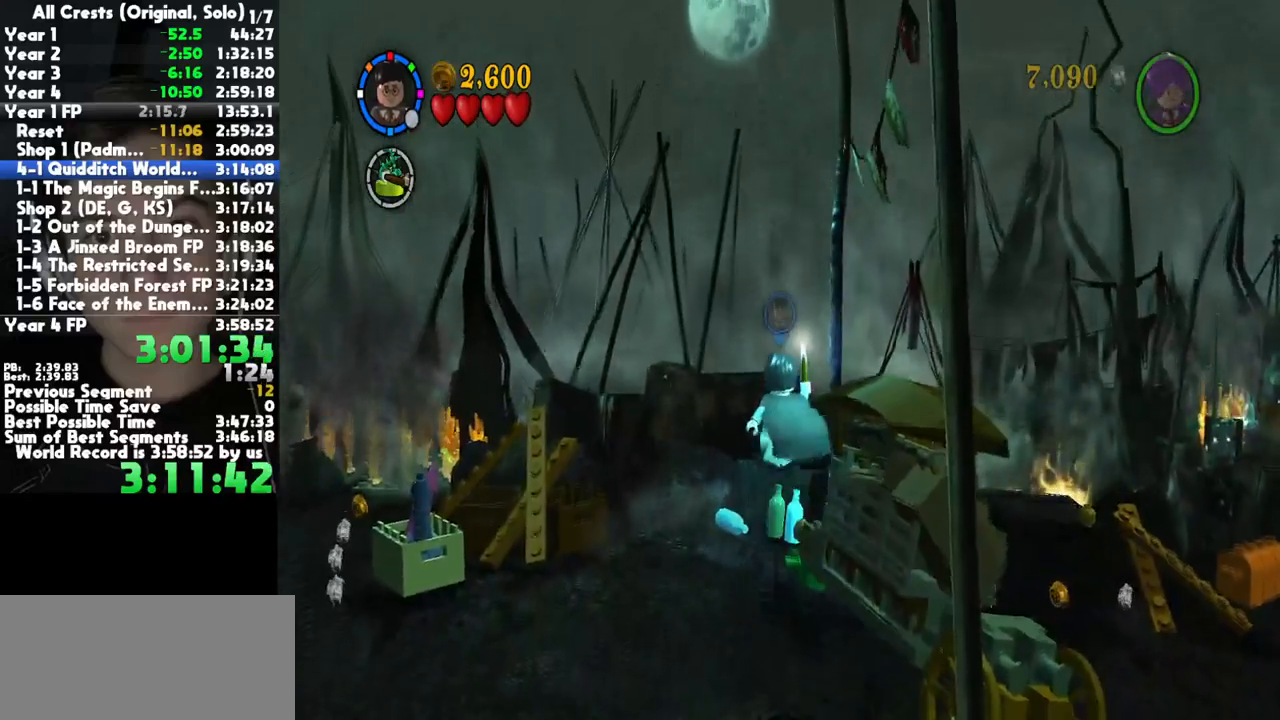
{"dt_ms": 500, "buttons": [], "left_stick": "center", "button_events": []}
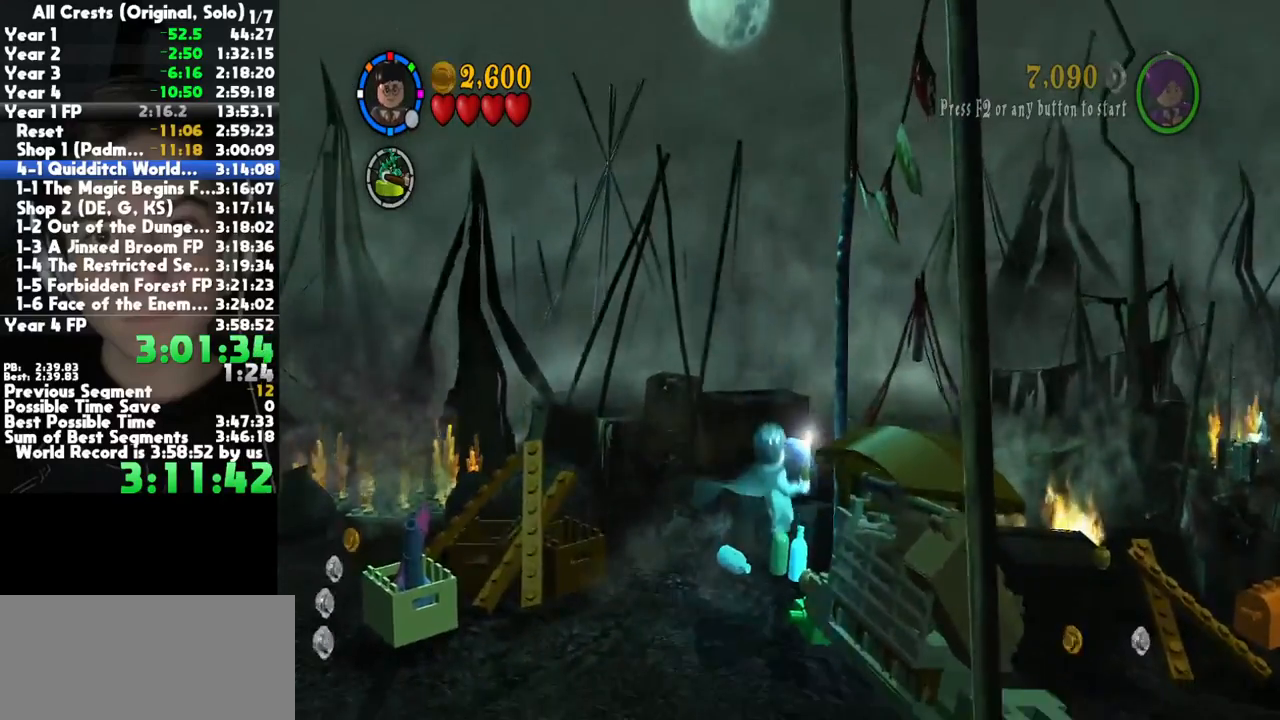
{"dt_ms": 500, "buttons": ["A"], "left_stick": "center", "button_events": [[433, "A", "down"]]}
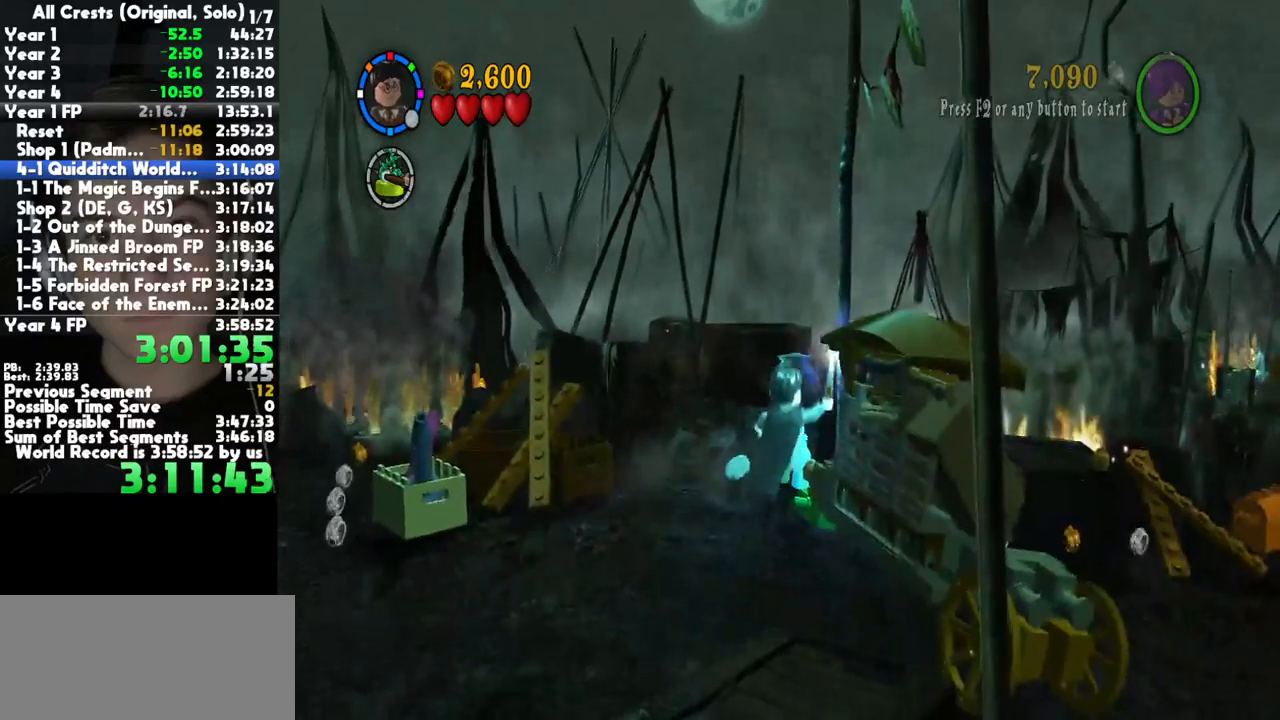
{"dt_ms": 500, "buttons": [], "left_stick": "up-right", "button_events": [[100, "A", "up"]]}
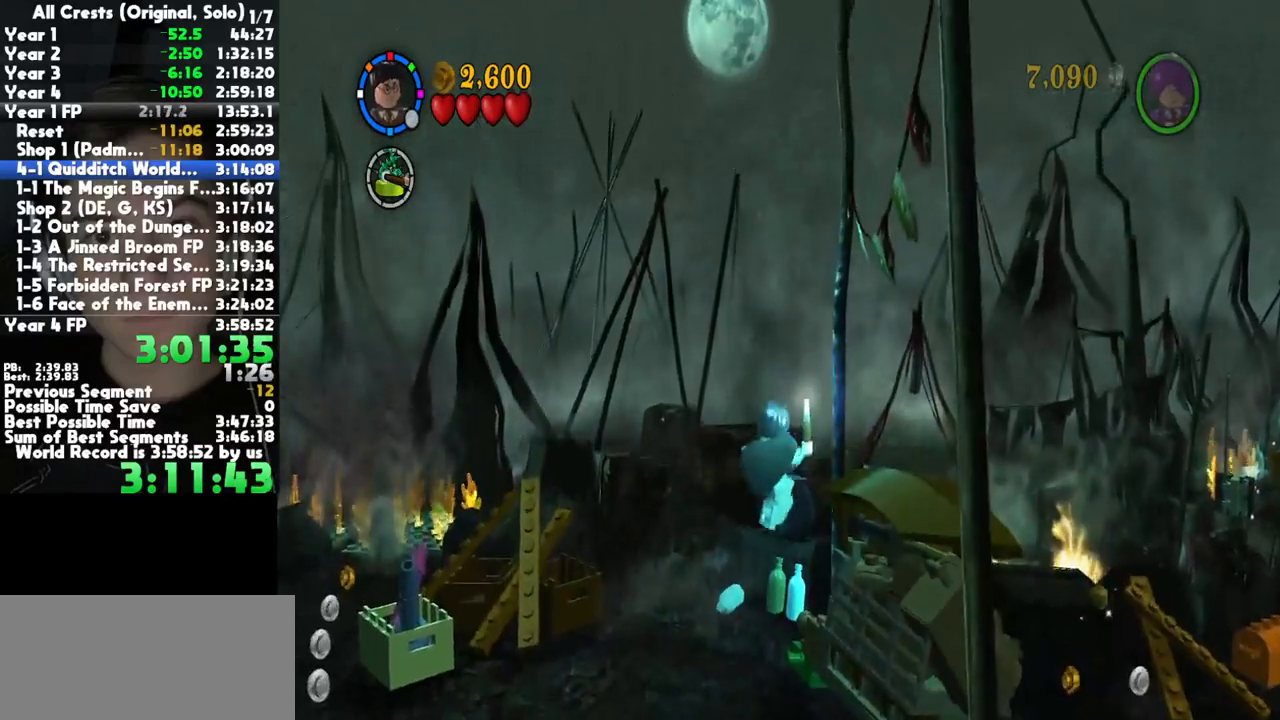
{"dt_ms": 500, "buttons": [], "left_stick": "center", "button_events": []}
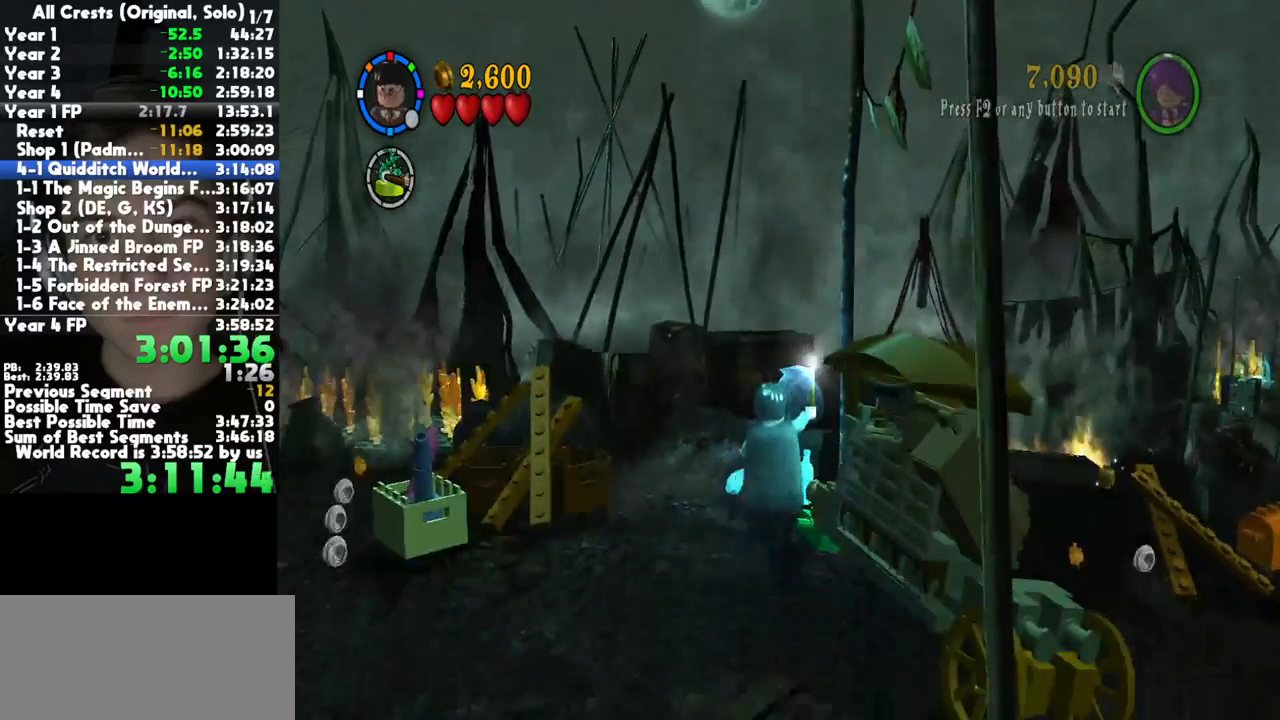
{"dt_ms": 500, "buttons": [], "left_stick": "up-right", "button_events": [[217, "A", "down"], [367, "A", "up"]]}
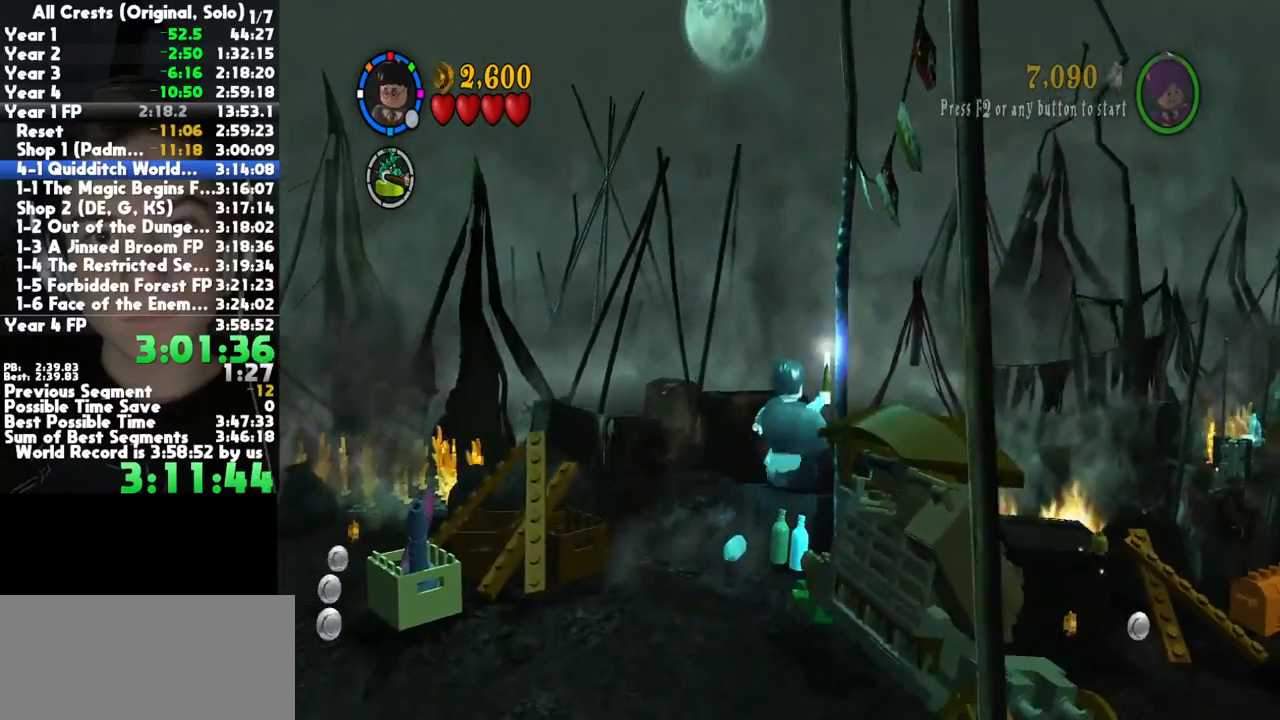
{"dt_ms": 500, "buttons": [], "left_stick": "center", "button_events": []}
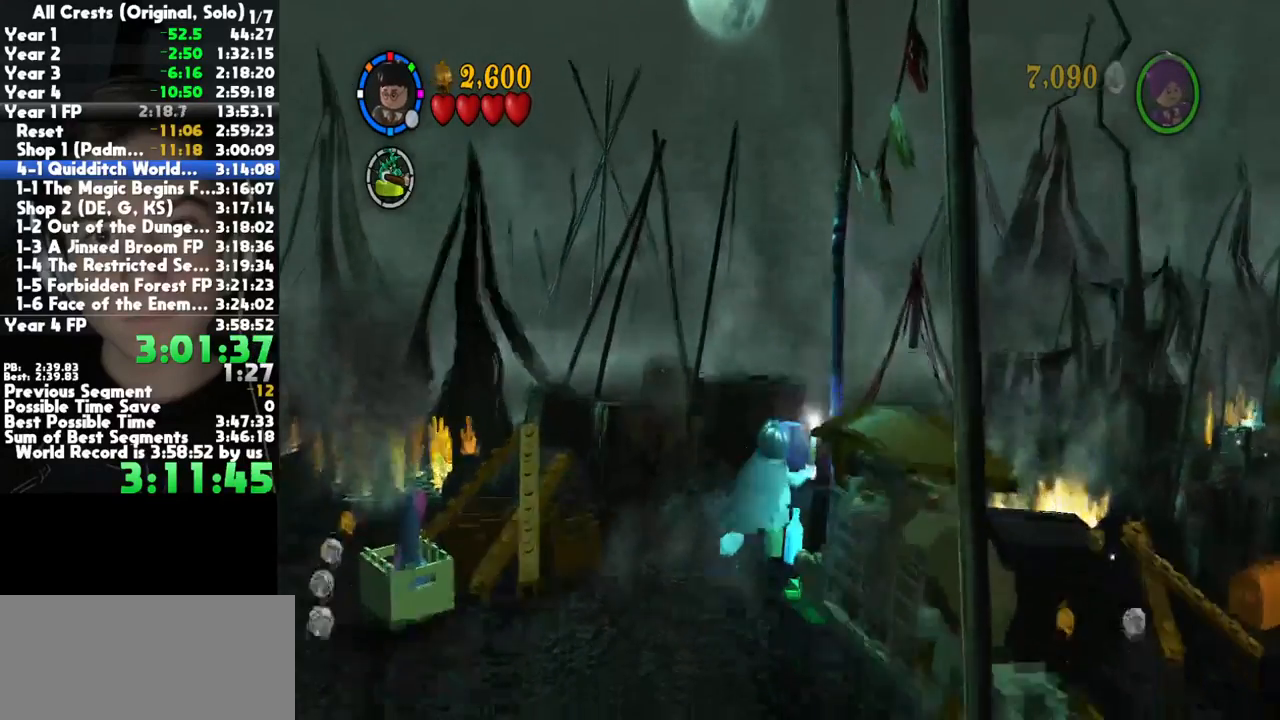
{"dt_ms": 500, "buttons": ["A"], "left_stick": "up-right", "button_events": [[383, "A", "down"]]}
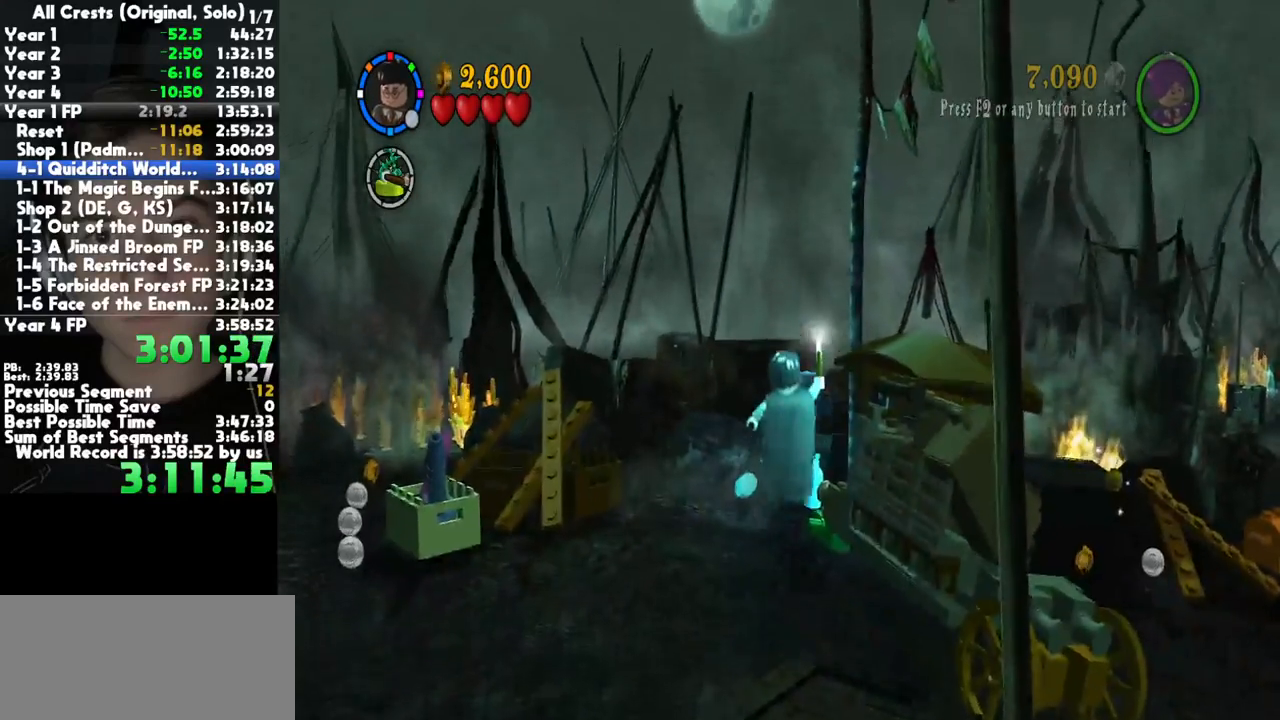
{"dt_ms": 500, "buttons": [], "left_stick": "center", "button_events": [[17, "A", "up"]]}
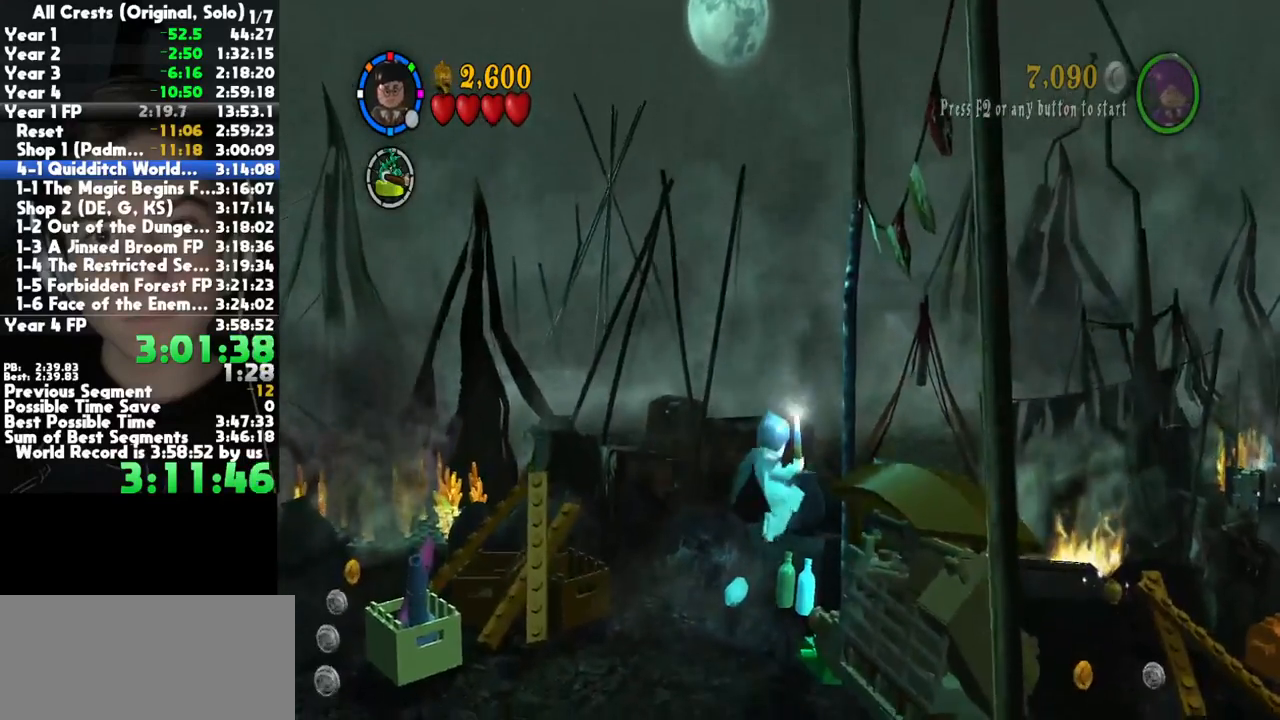
{"dt_ms": 500, "buttons": [], "left_stick": "center", "button_events": []}
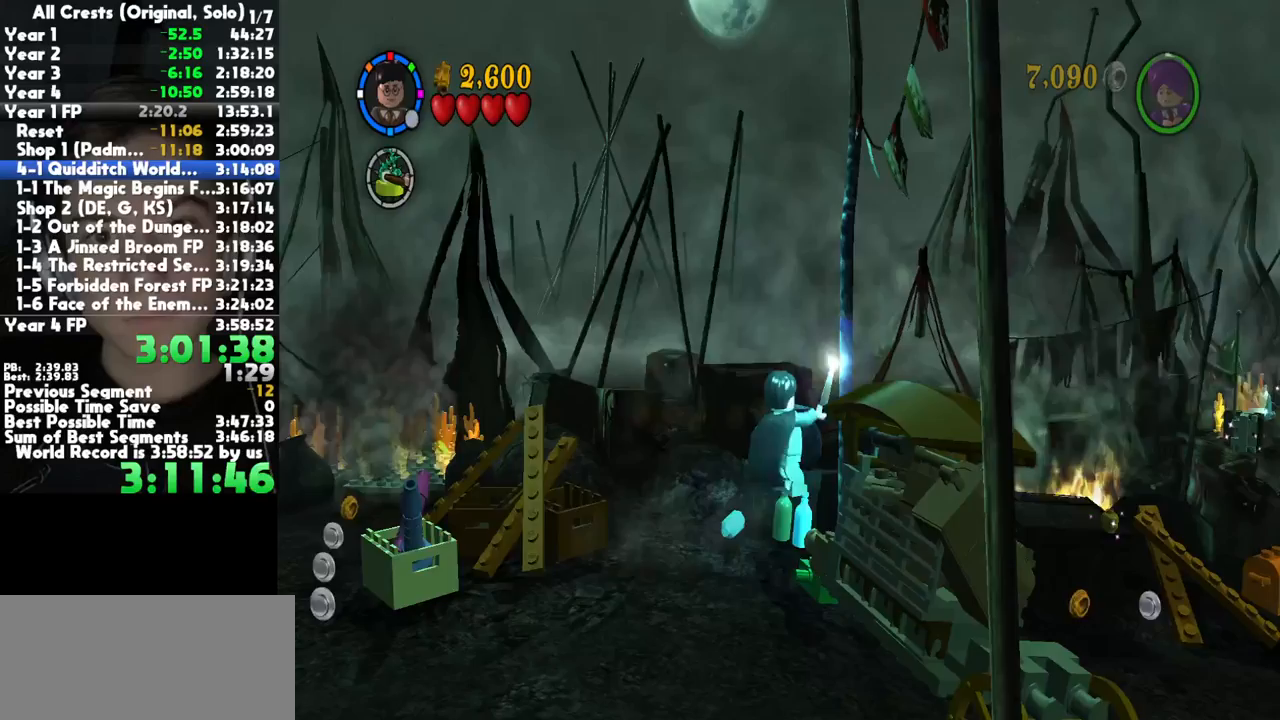
{"dt_ms": 1000, "buttons": ["A"], "left_stick": "down-right", "button_events": [[150, "L1", "down"], [233, "A", "down"], [250, "L1", "up"], [317, "A", "up"], [417, "A", "down"], [517, "A", "up"], [583, "A", "down"], [683, "A", "up"], [767, "A", "down"], [867, "A", "up"], [933, "A", "down"]]}
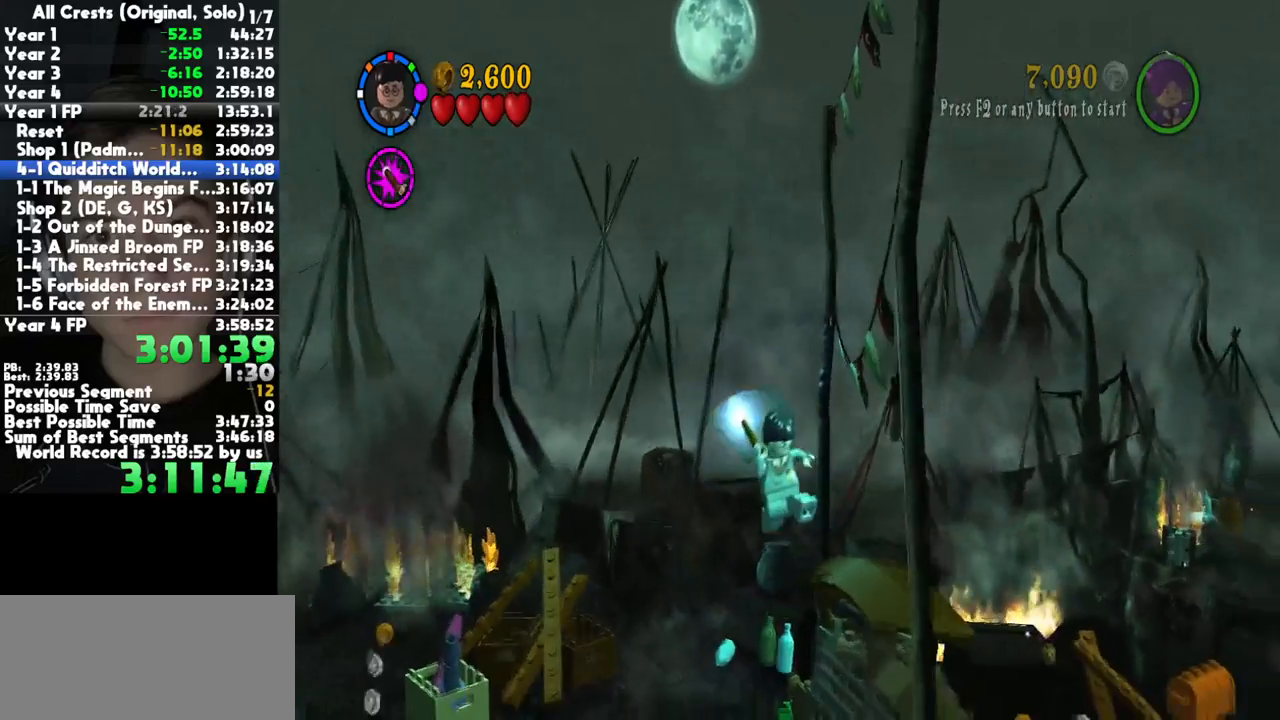
{"dt_ms": 1000, "buttons": [], "left_stick": "down-left", "button_events": [[50, "A", "up"], [117, "A", "down"], [250, "A", "up"], [483, "X", "down"], [550, "X", "up"], [633, "X", "down"], [717, "X", "up"], [783, "X", "down"], [900, "X", "up"]]}
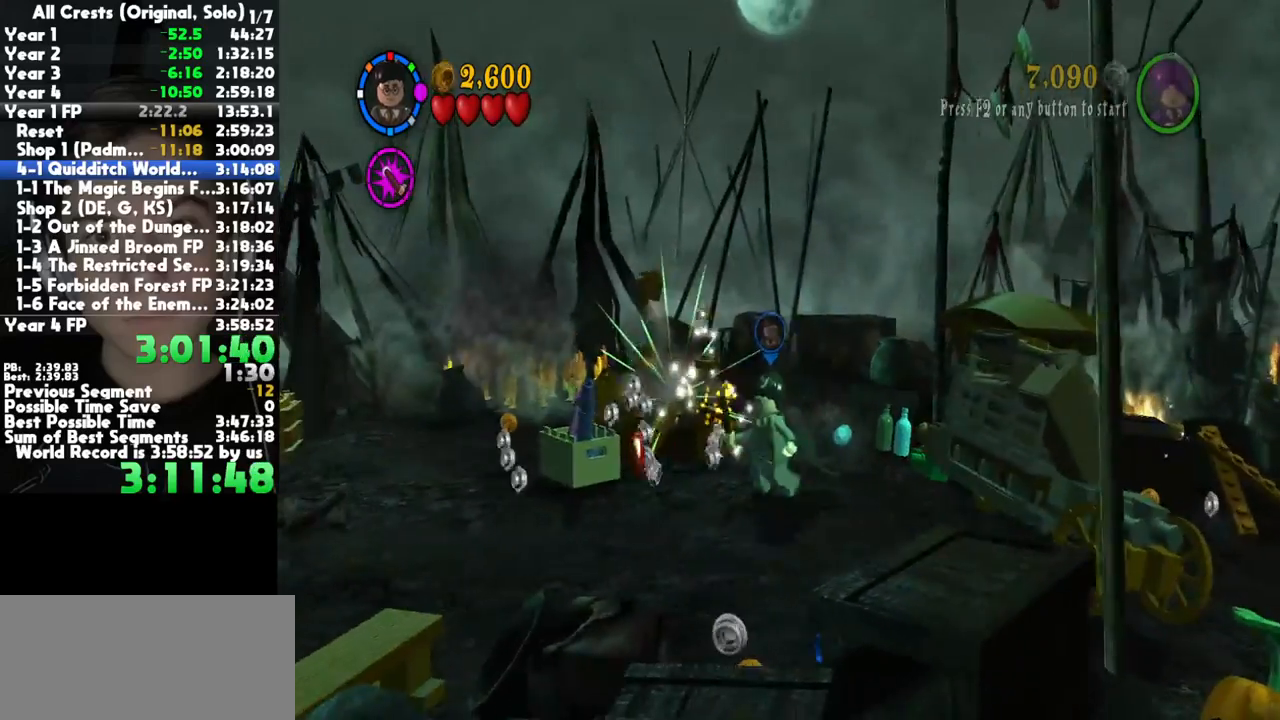
{"dt_ms": 500, "buttons": [], "left_stick": "left", "button_events": []}
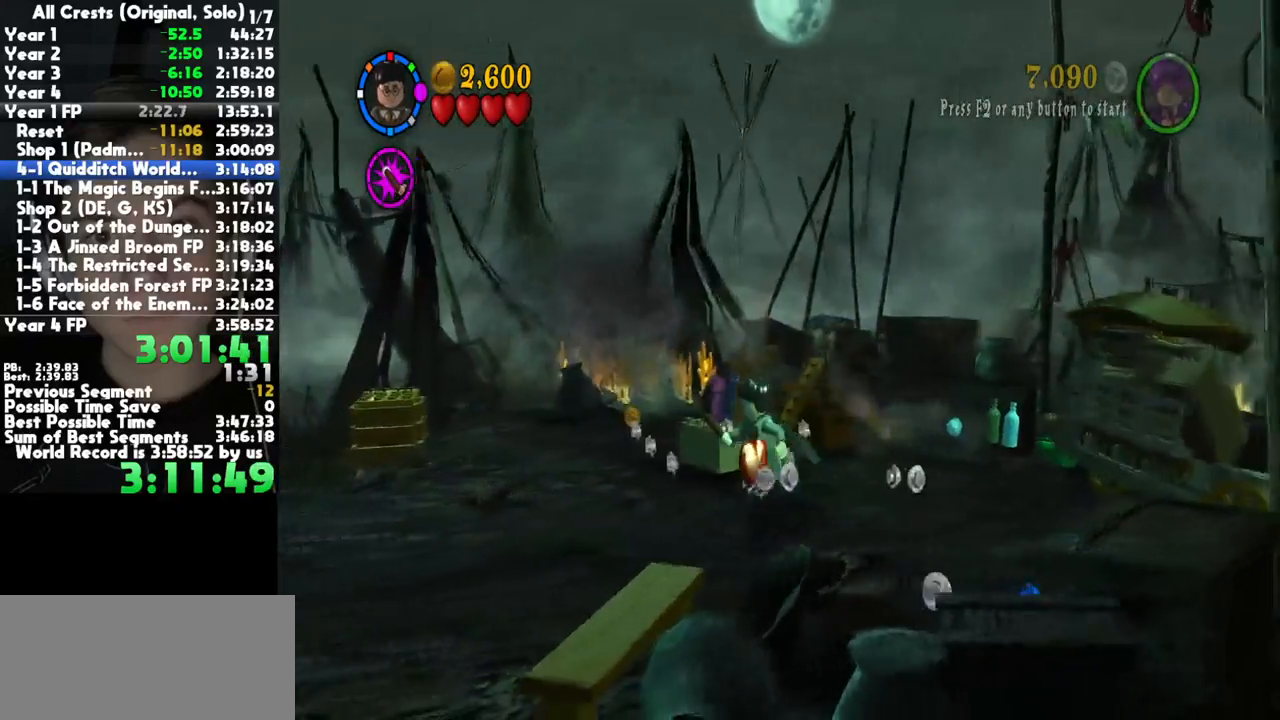
{"dt_ms": 1000, "buttons": [], "left_stick": "center", "button_events": [[217, "X", "down"], [317, "X", "up"], [383, "X", "down"], [483, "X", "up"], [550, "X", "down"], [650, "X", "up"], [733, "X", "down"], [817, "X", "up"], [900, "X", "down"], [983, "X", "up"]]}
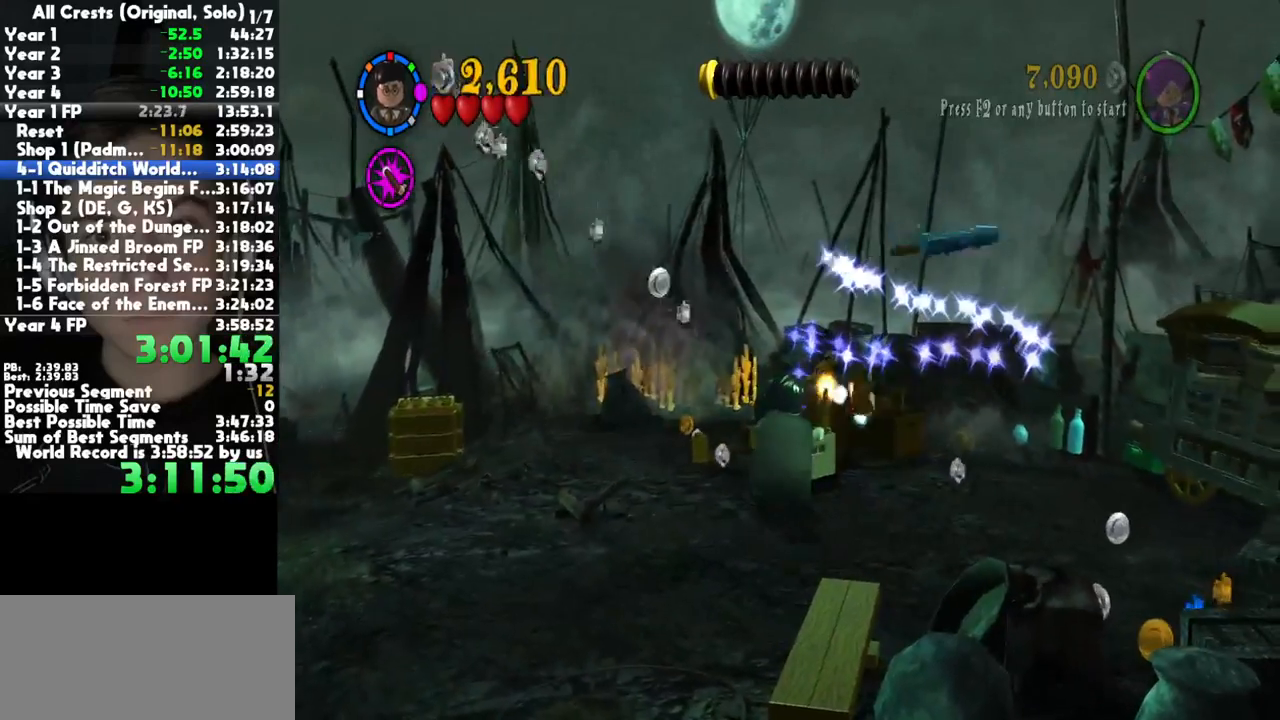
{"dt_ms": 500, "buttons": [], "left_stick": "left", "button_events": [[67, "X", "down"], [167, "X", "up"]]}
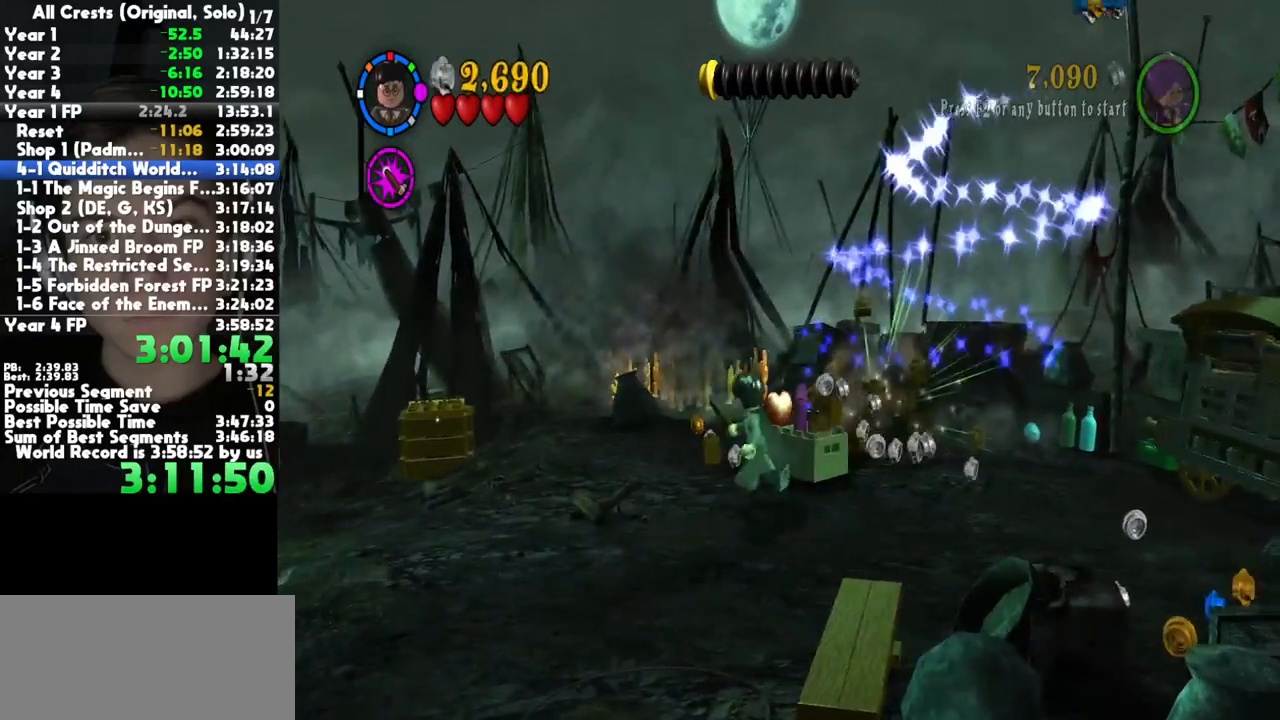
{"dt_ms": 500, "buttons": [], "left_stick": "center", "button_events": [[350, "X", "down"], [433, "X", "up"]]}
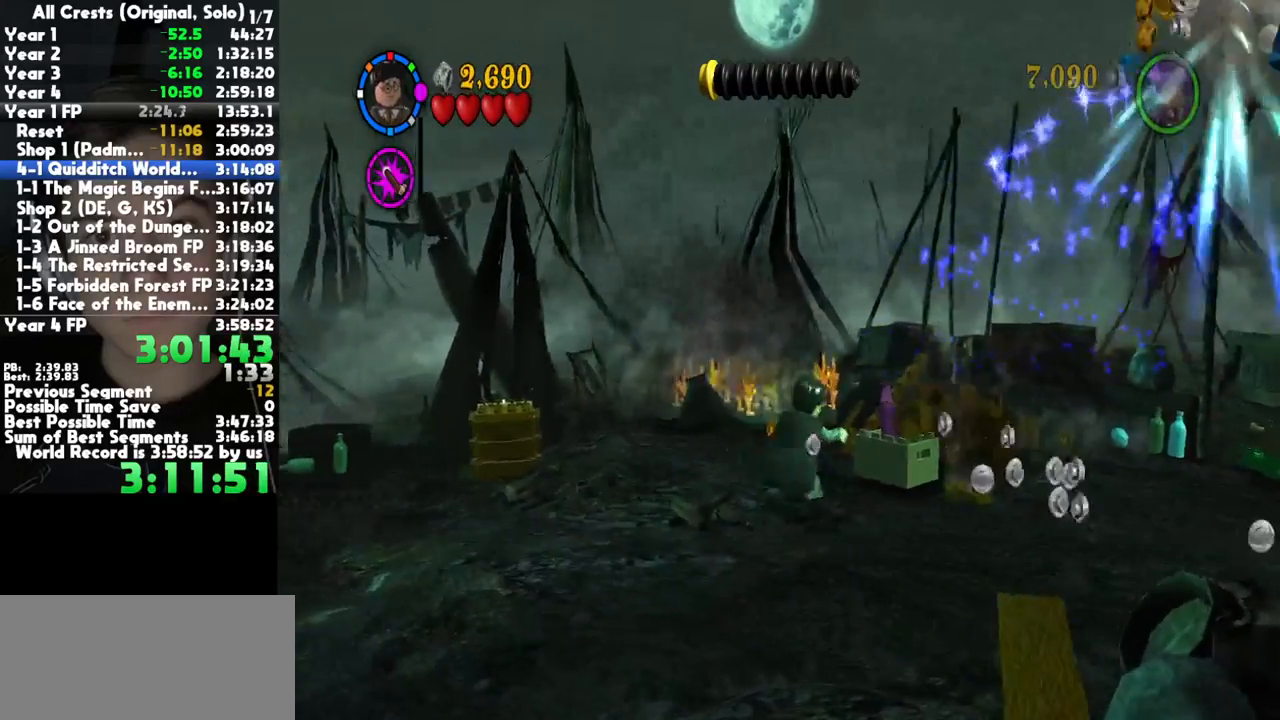
{"dt_ms": 500, "buttons": [], "left_stick": "up-left", "button_events": [[17, "X", "down"], [67, "X", "up"], [150, "X", "down"], [267, "X", "up"]]}
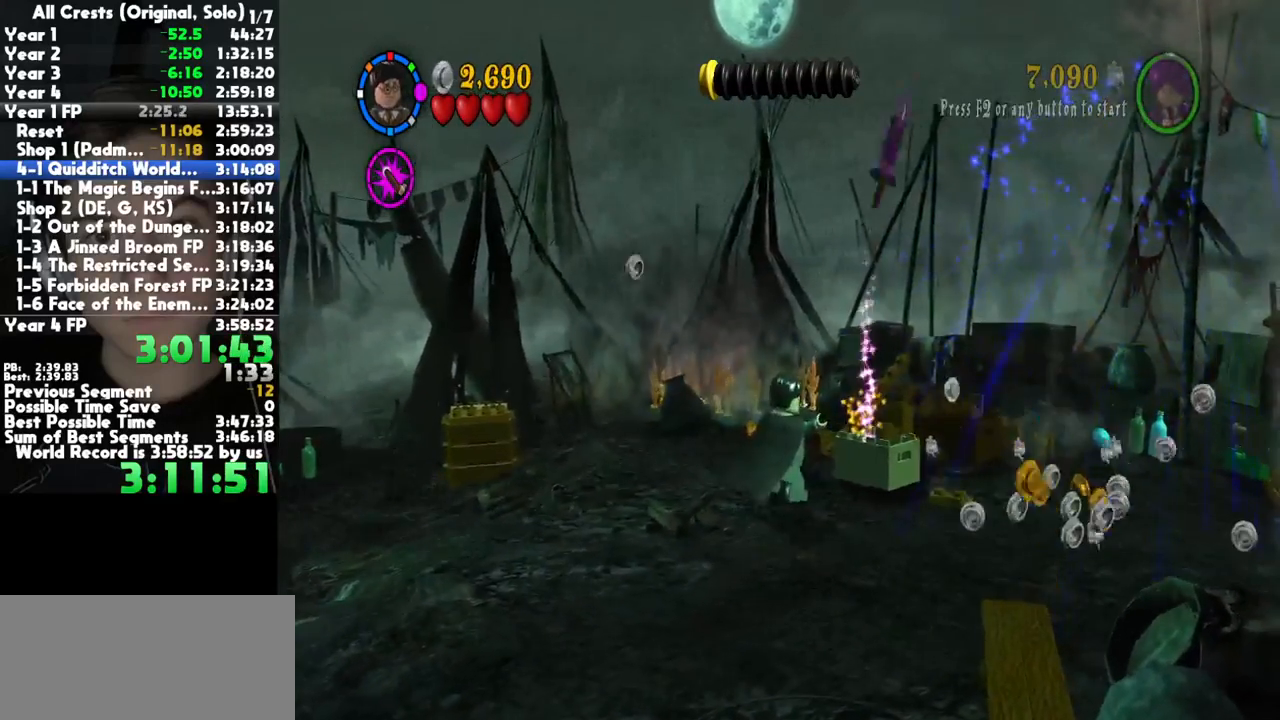
{"dt_ms": 500, "buttons": [], "left_stick": "center", "button_events": []}